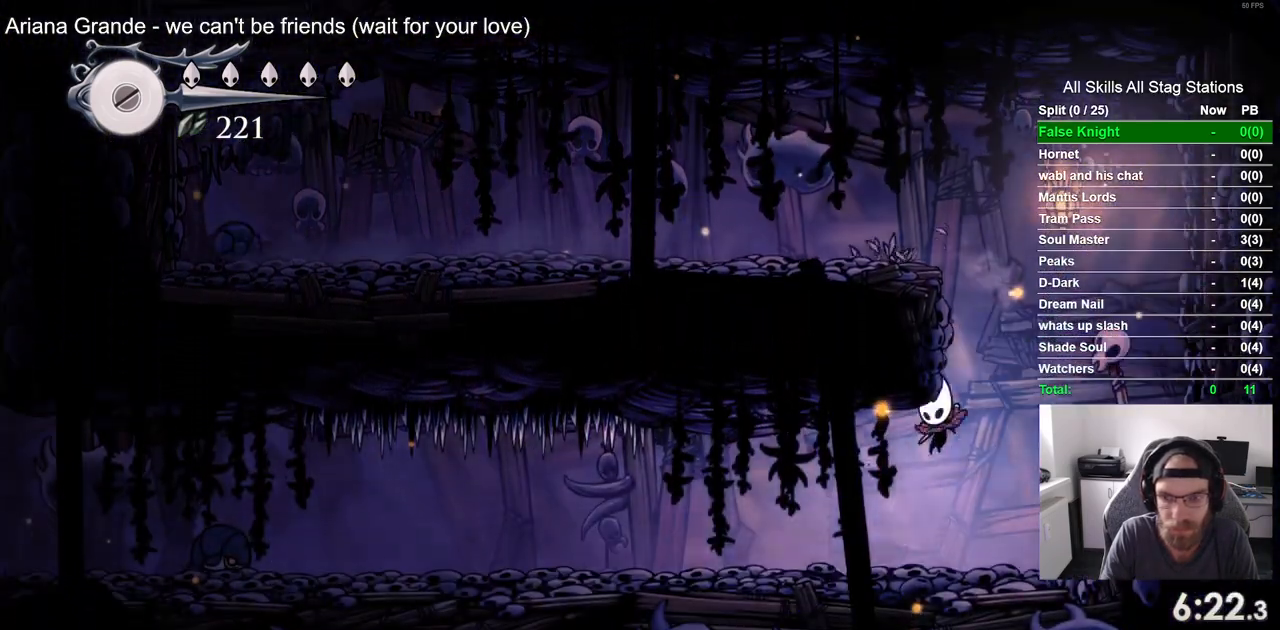
Gameplay with a controller (PlayStation layout); each line is a JSON object with the inputs held at the frame after it (dt_ms = milliseconds from this image to that frame). "events" lists button and stick changes between this image and that frame as [ms after this image, input, new state], when the widget could be followed in between.
{"dt_ms": 500, "buttons": ["DPAD_LEFT"], "left_stick": "center", "right_stick": "center", "events": [[267, "R1", "down"], [417, "R1", "up"]]}
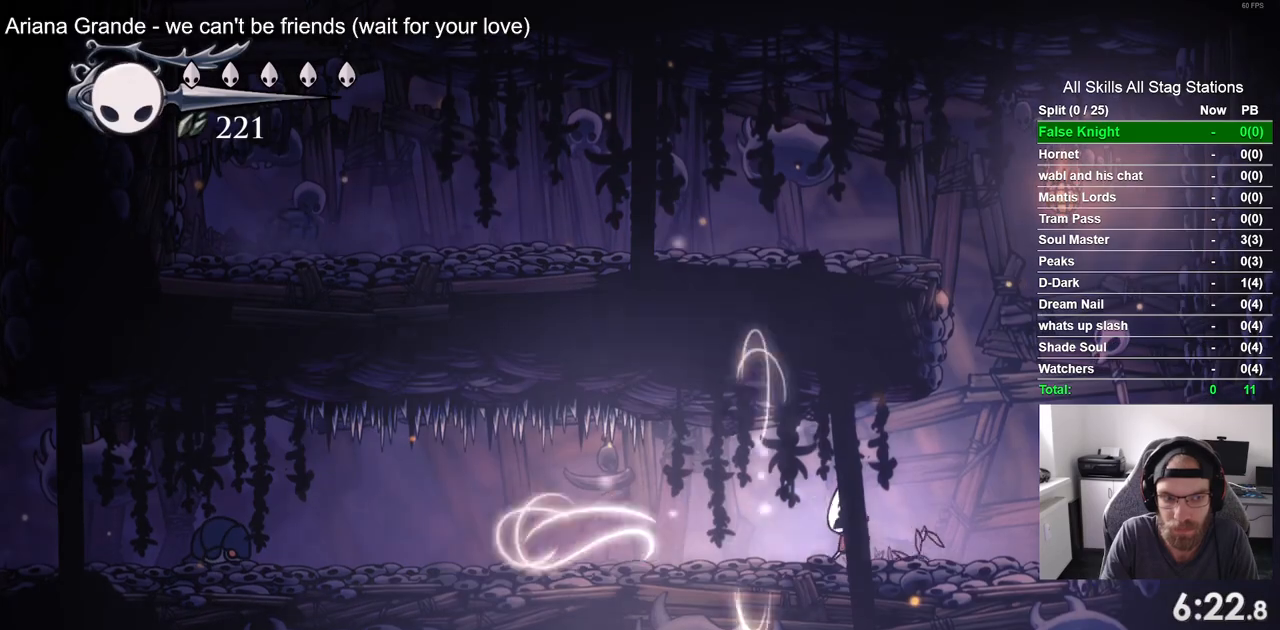
{"dt_ms": 500, "buttons": ["DPAD_LEFT"], "left_stick": "center", "right_stick": "center", "events": []}
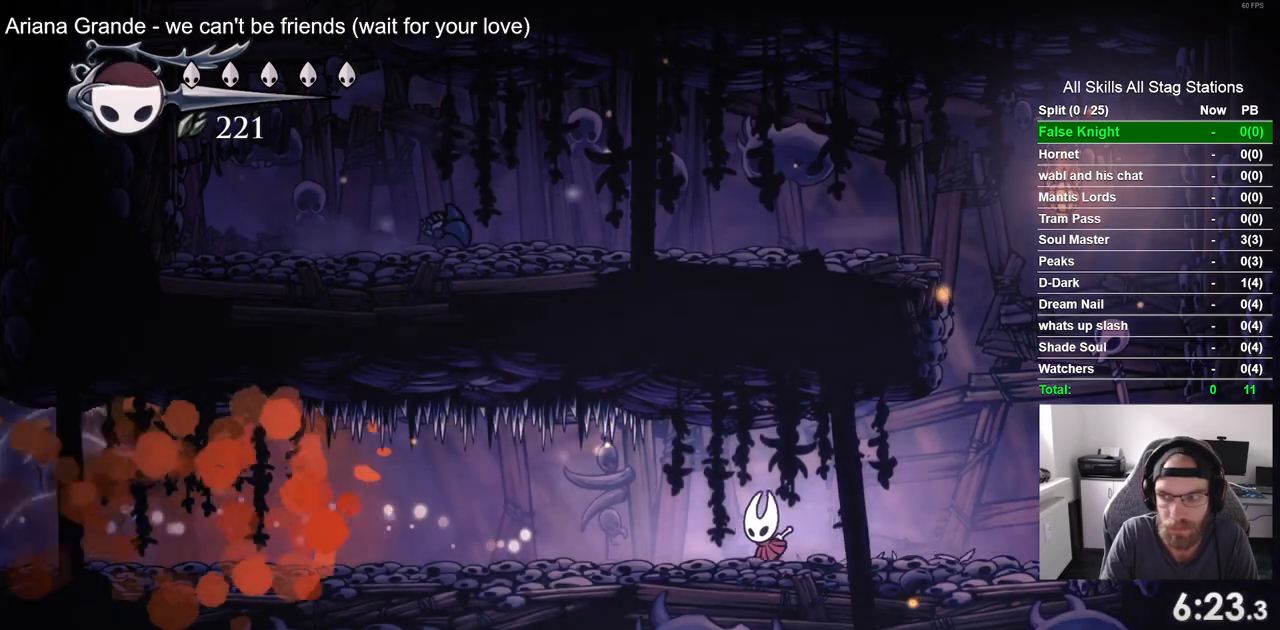
{"dt_ms": 500, "buttons": ["DPAD_LEFT"], "left_stick": "center", "right_stick": "center", "events": []}
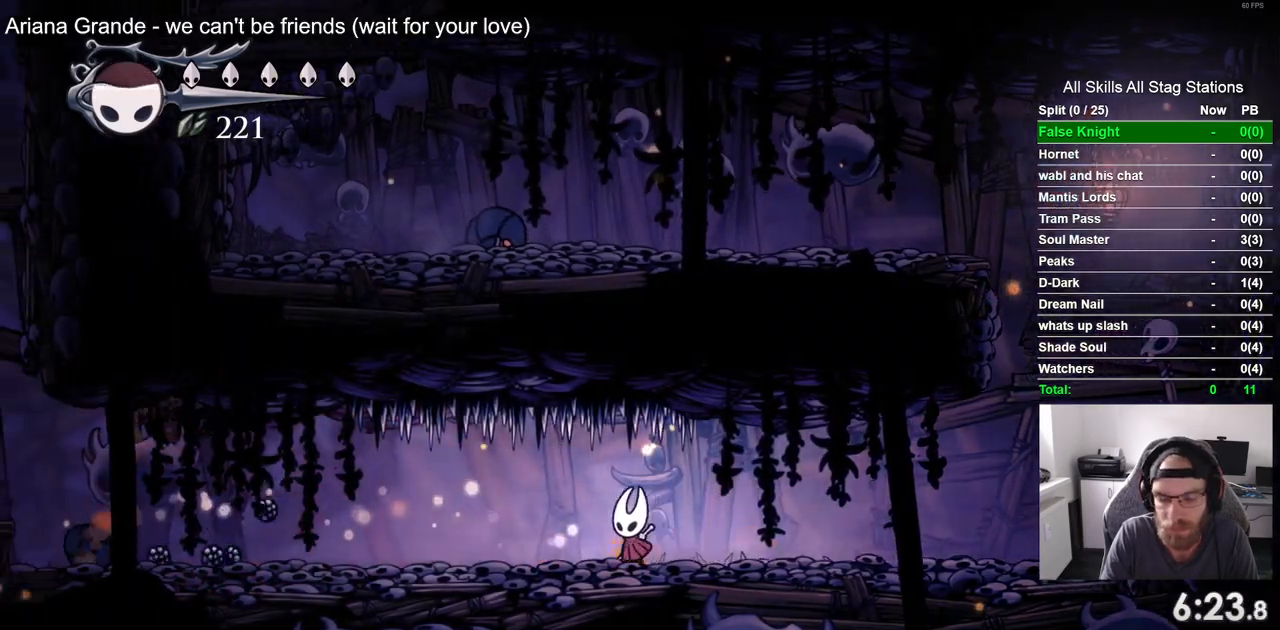
{"dt_ms": 500, "buttons": ["DPAD_LEFT"], "left_stick": "center", "right_stick": "center", "events": []}
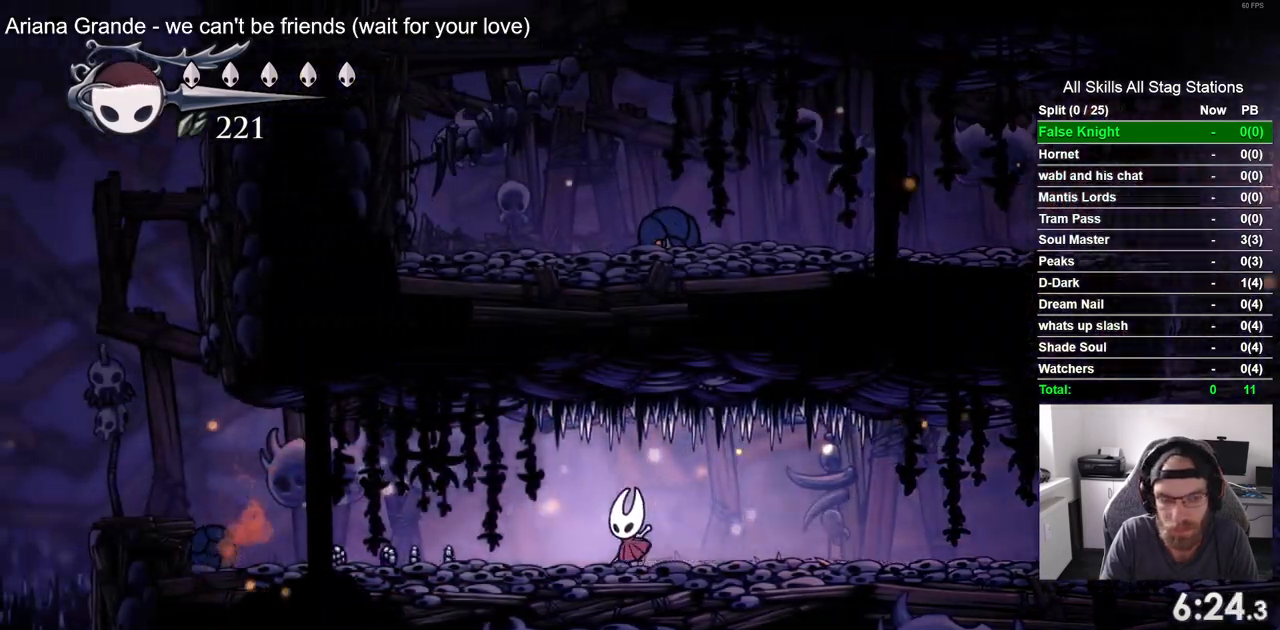
{"dt_ms": 500, "buttons": ["DPAD_LEFT"], "left_stick": "center", "right_stick": "center", "events": []}
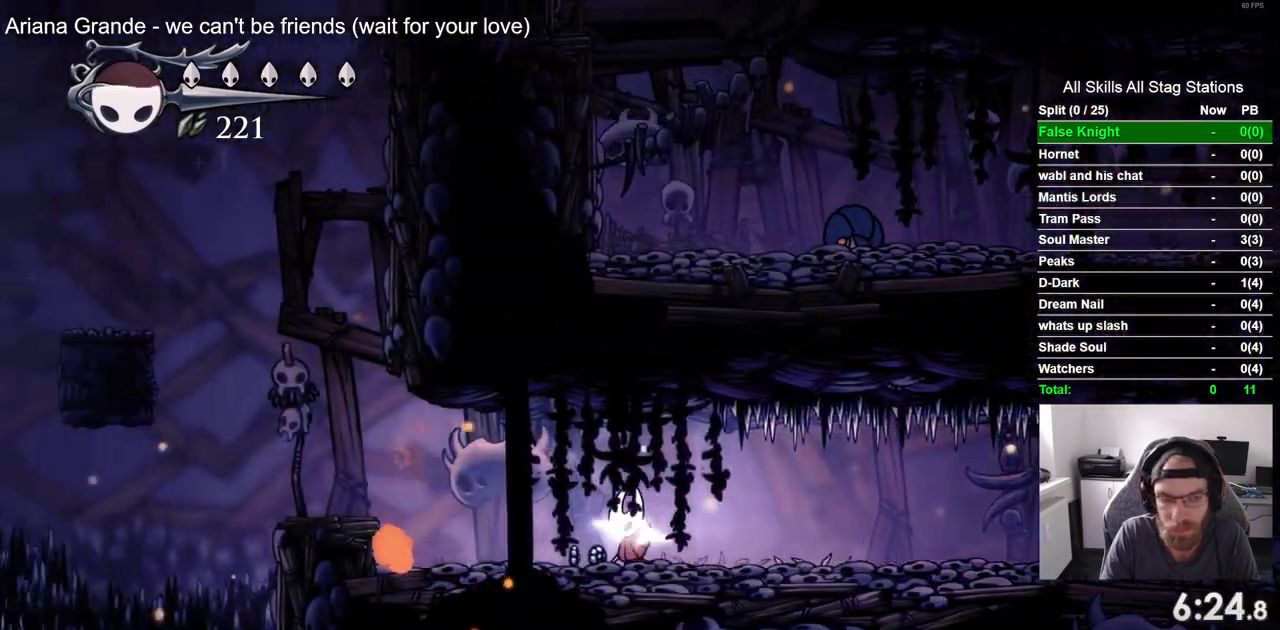
{"dt_ms": 500, "buttons": ["CROSS", "DPAD_LEFT"], "left_stick": "center", "right_stick": "center", "events": [[400, "CROSS", "down"]]}
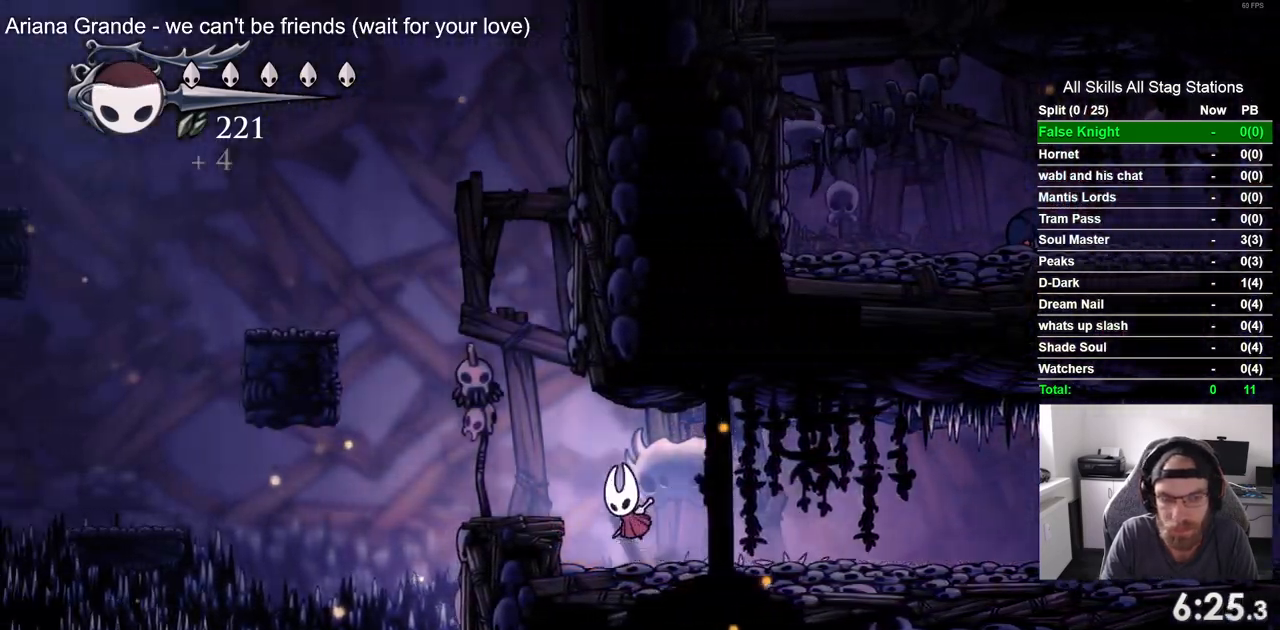
{"dt_ms": 500, "buttons": ["CROSS", "DPAD_LEFT"], "left_stick": "center", "right_stick": "center", "events": [[83, "CROSS", "up"], [333, "CROSS", "down"]]}
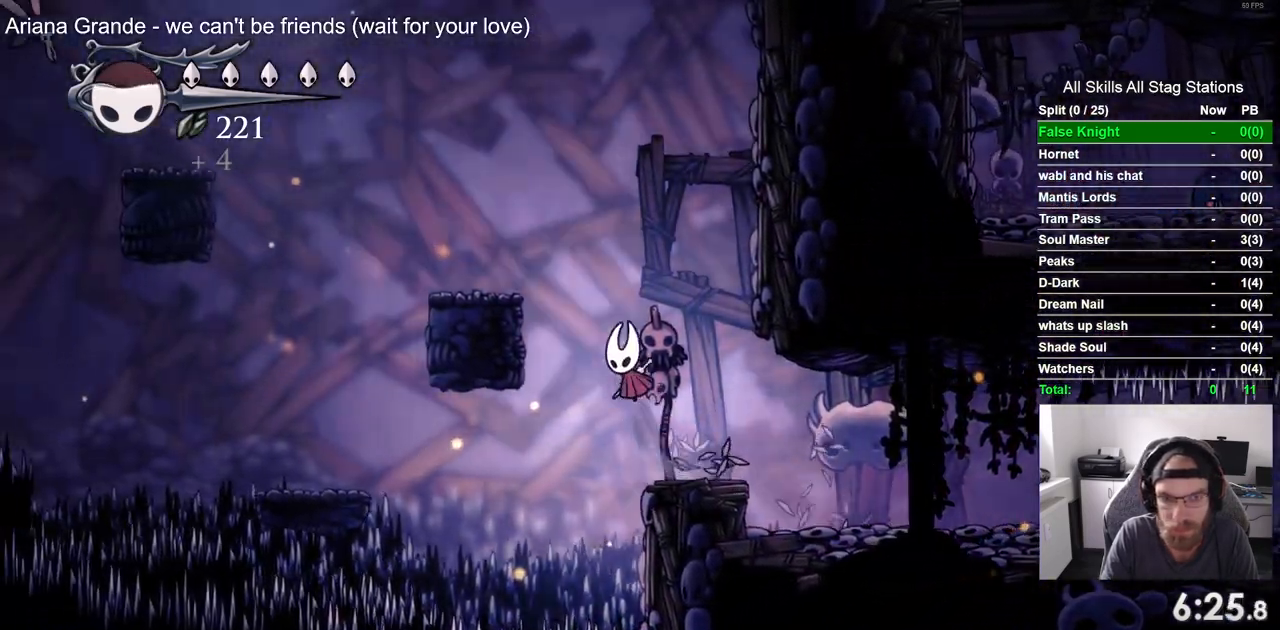
{"dt_ms": 500, "buttons": ["CROSS", "DPAD_LEFT"], "left_stick": "center", "right_stick": "center", "events": [[183, "CROSS", "up"], [400, "CROSS", "down"]]}
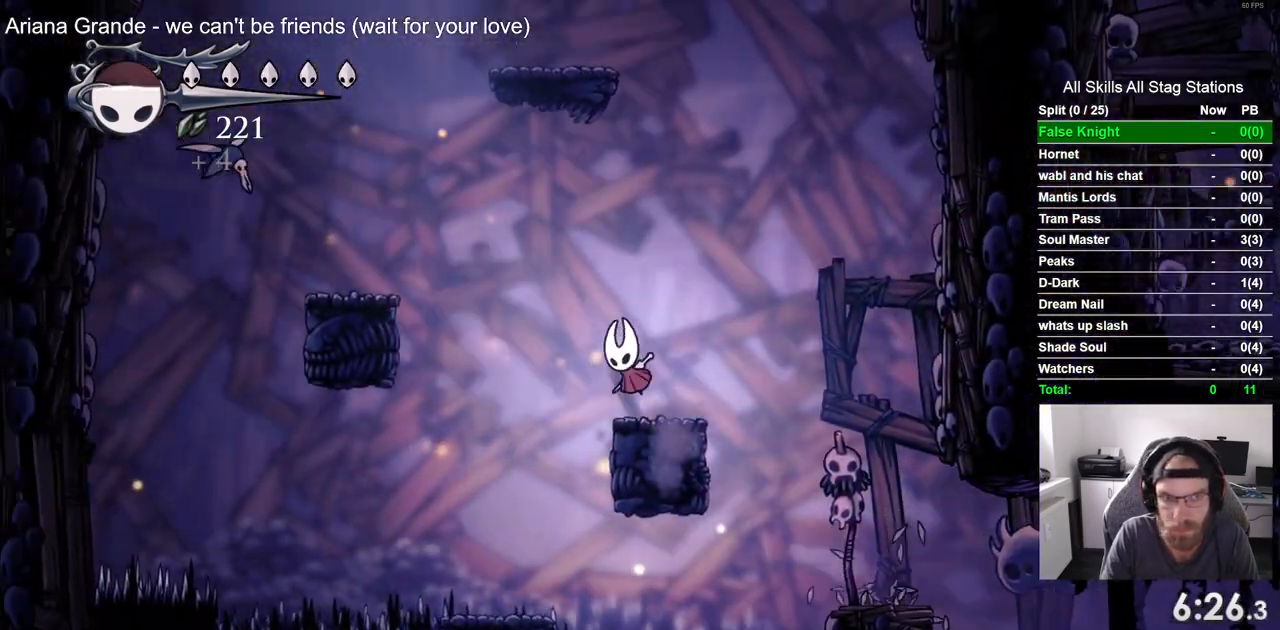
{"dt_ms": 500, "buttons": ["DPAD_LEFT"], "left_stick": "center", "right_stick": "center", "events": [[400, "CROSS", "up"]]}
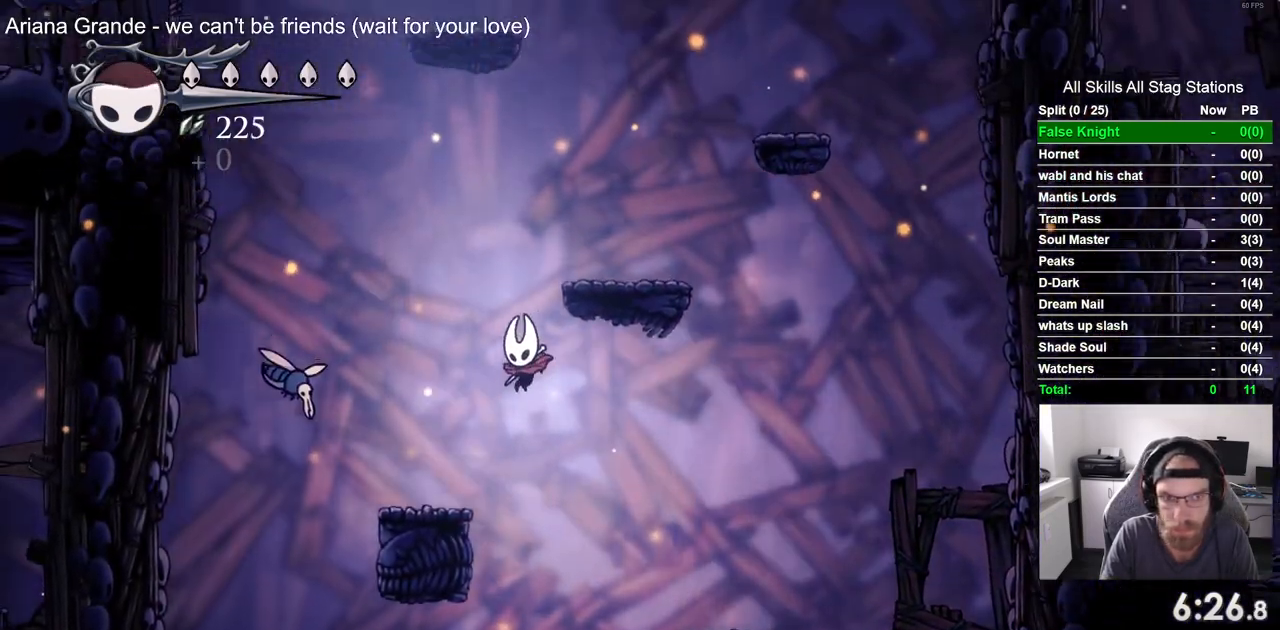
{"dt_ms": 500, "buttons": ["CROSS", "DPAD_RIGHT"], "left_stick": "center", "right_stick": "center", "events": [[183, "DPAD_UP", "down"], [217, "DPAD_LEFT", "up"], [250, "DPAD_UP", "up"], [267, "CROSS", "down"], [283, "DPAD_RIGHT", "down"]]}
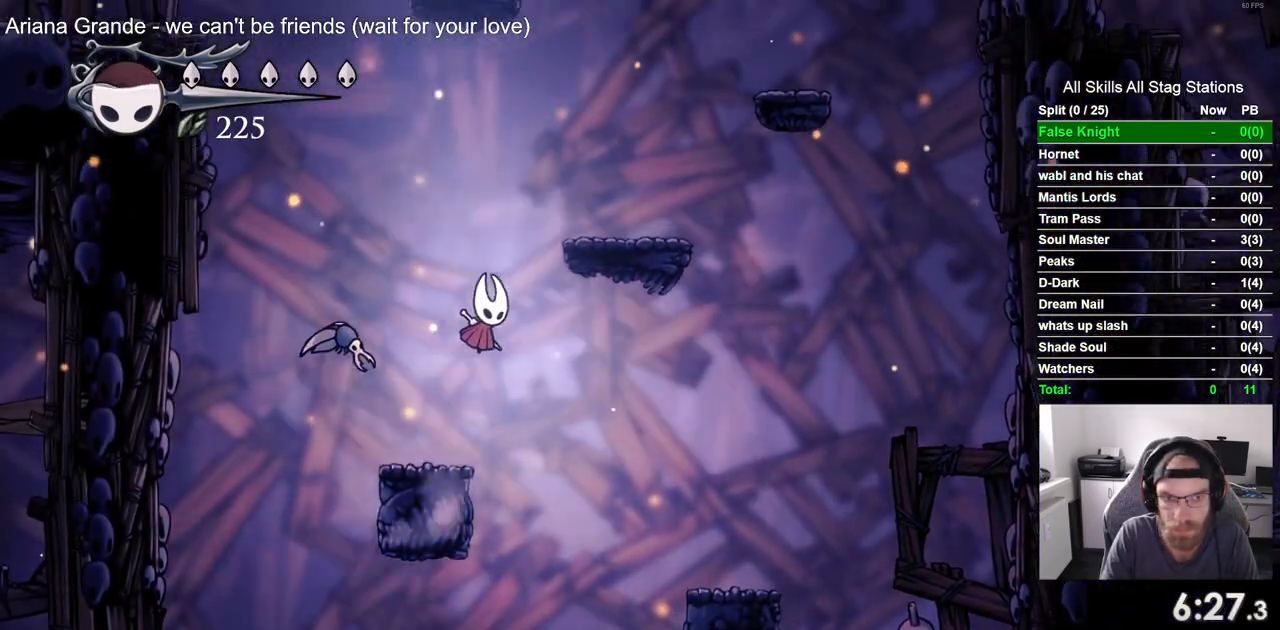
{"dt_ms": 500, "buttons": ["CROSS", "DPAD_RIGHT"], "left_stick": "center", "right_stick": "center", "events": [[267, "CROSS", "up"], [400, "CROSS", "down"]]}
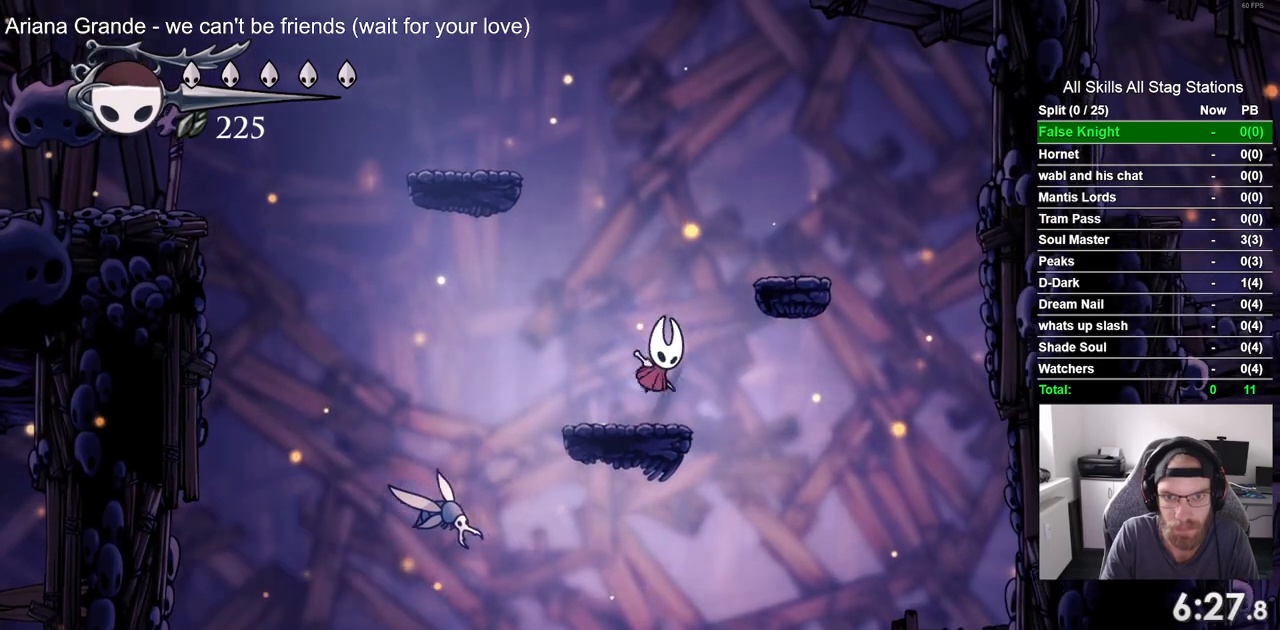
{"dt_ms": 500, "buttons": ["CROSS", "DPAD_LEFT"], "left_stick": "center", "right_stick": "center", "events": [[200, "CROSS", "up"], [317, "DPAD_RIGHT", "up"], [350, "DPAD_LEFT", "down"], [433, "CROSS", "down"]]}
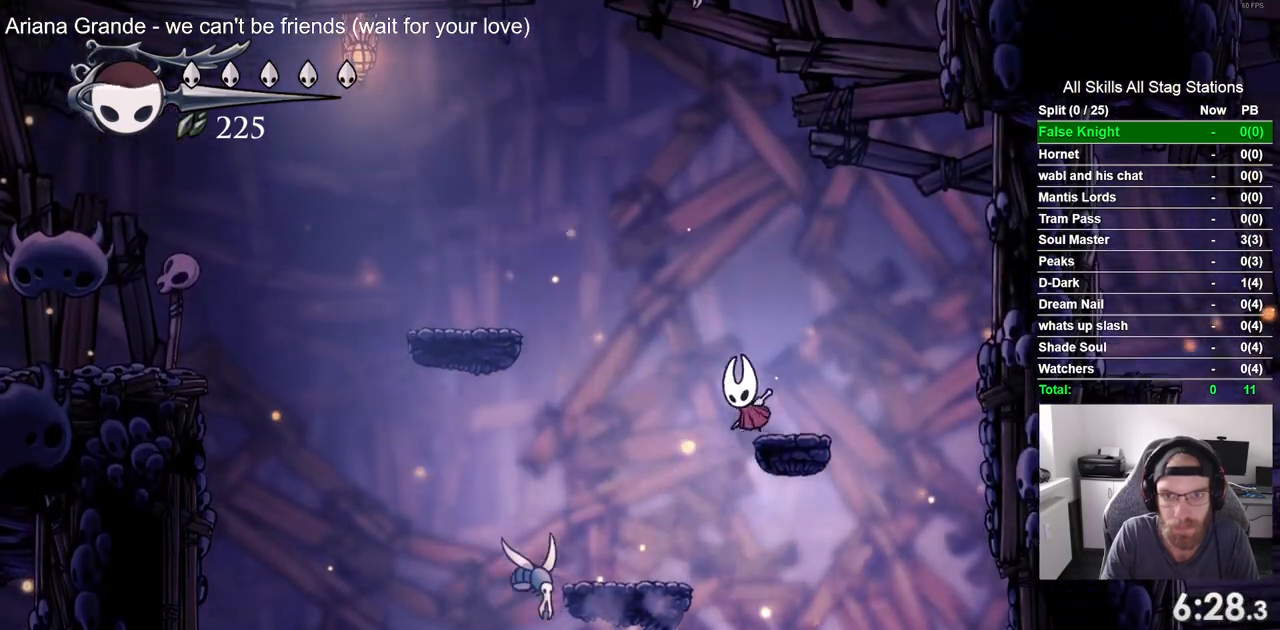
{"dt_ms": 500, "buttons": ["DPAD_LEFT"], "left_stick": "center", "right_stick": "center", "events": [[417, "CROSS", "up"]]}
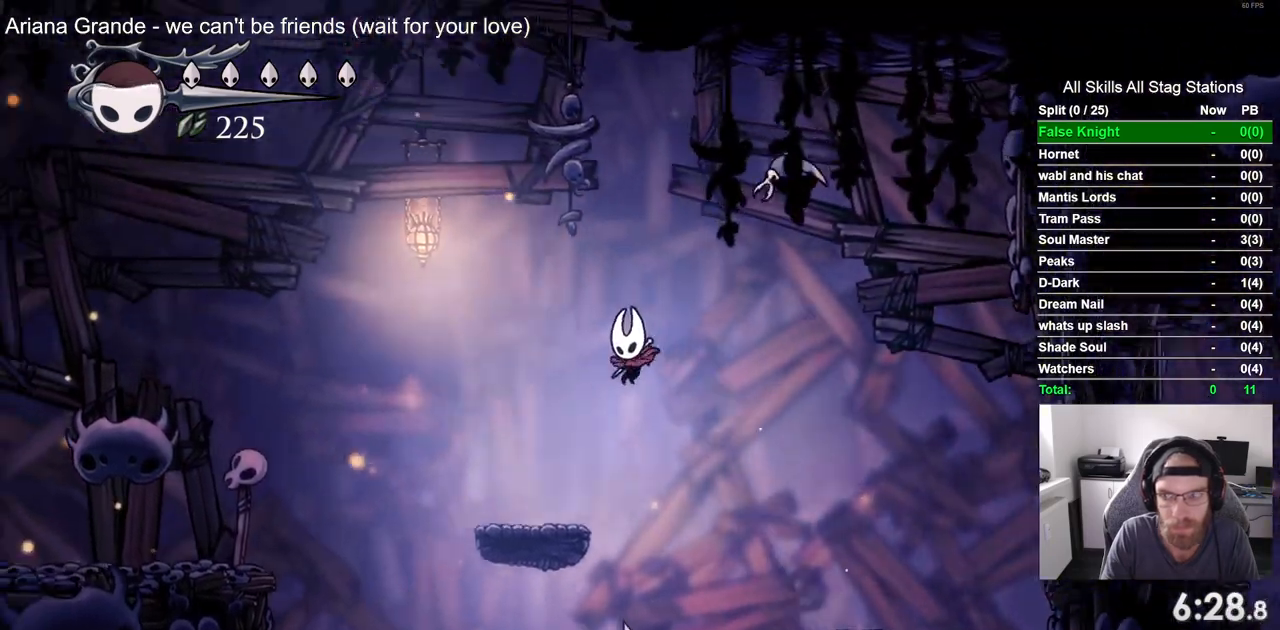
{"dt_ms": 500, "buttons": ["CROSS", "DPAD_LEFT"], "left_stick": "center", "right_stick": "center", "events": [[283, "CROSS", "down"]]}
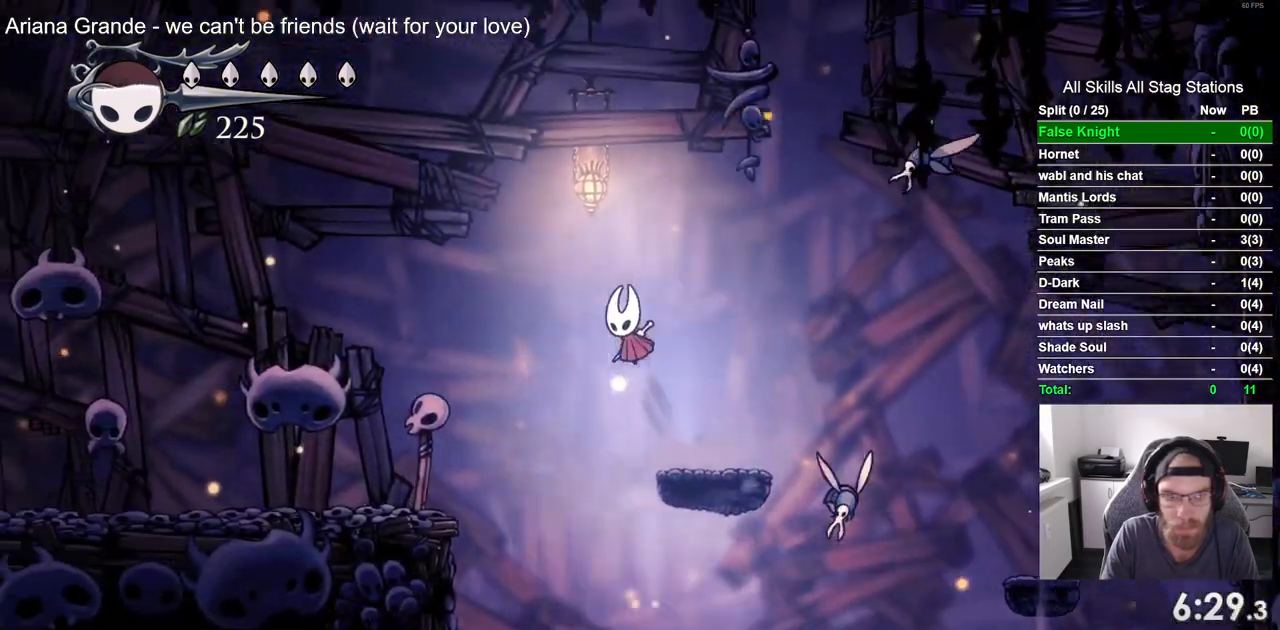
{"dt_ms": 500, "buttons": ["DPAD_LEFT"], "left_stick": "center", "right_stick": "center", "events": [[133, "CROSS", "up"]]}
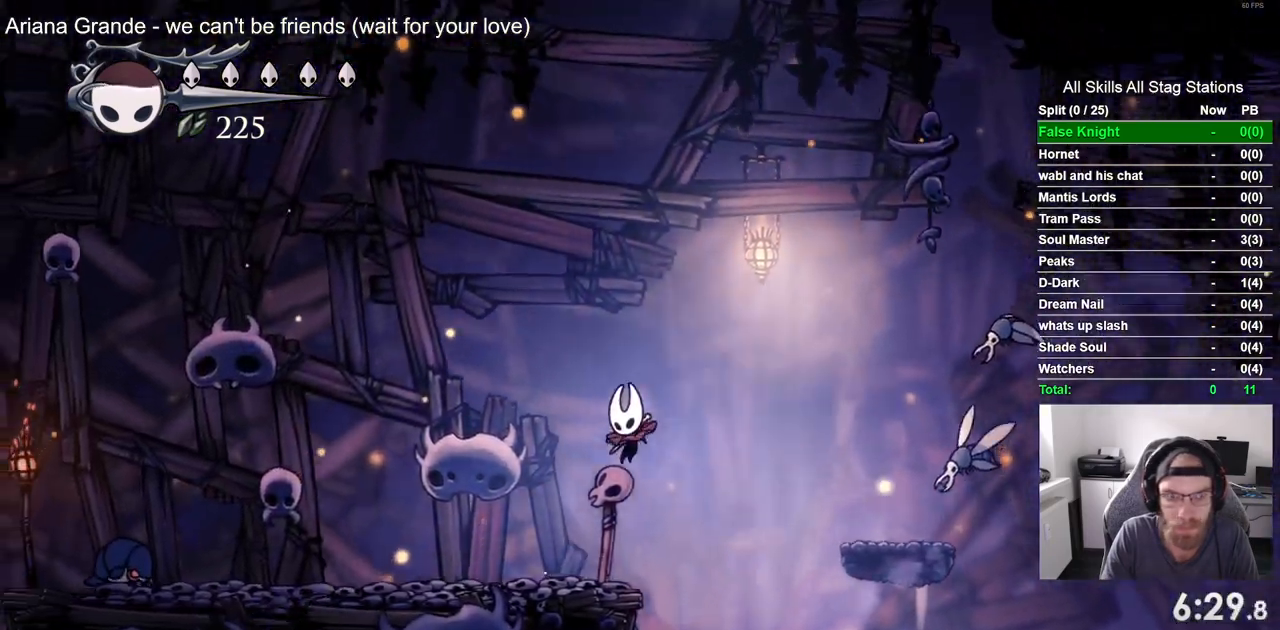
{"dt_ms": 500, "buttons": ["DPAD_LEFT"], "left_stick": "center", "right_stick": "center", "events": []}
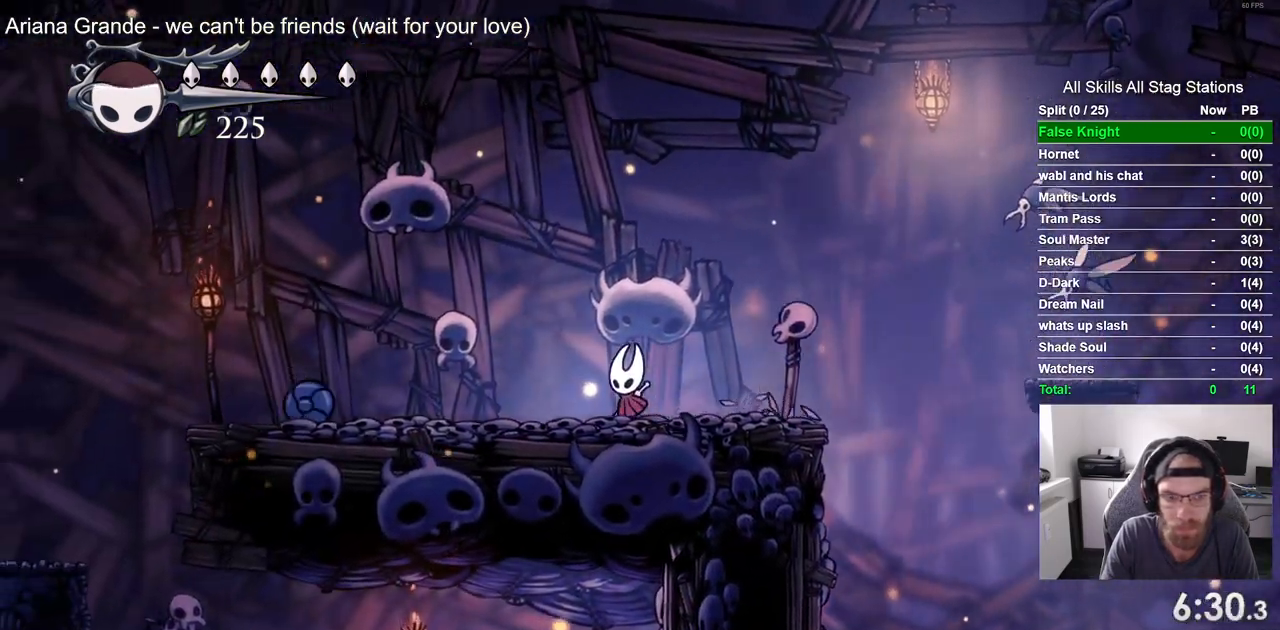
{"dt_ms": 500, "buttons": ["SQUARE", "DPAD_DOWN", "DPAD_LEFT"], "left_stick": "center", "right_stick": "center", "events": [[83, "CROSS", "down"], [233, "DPAD_DOWN", "down"], [333, "CROSS", "up"], [483, "SQUARE", "down"]]}
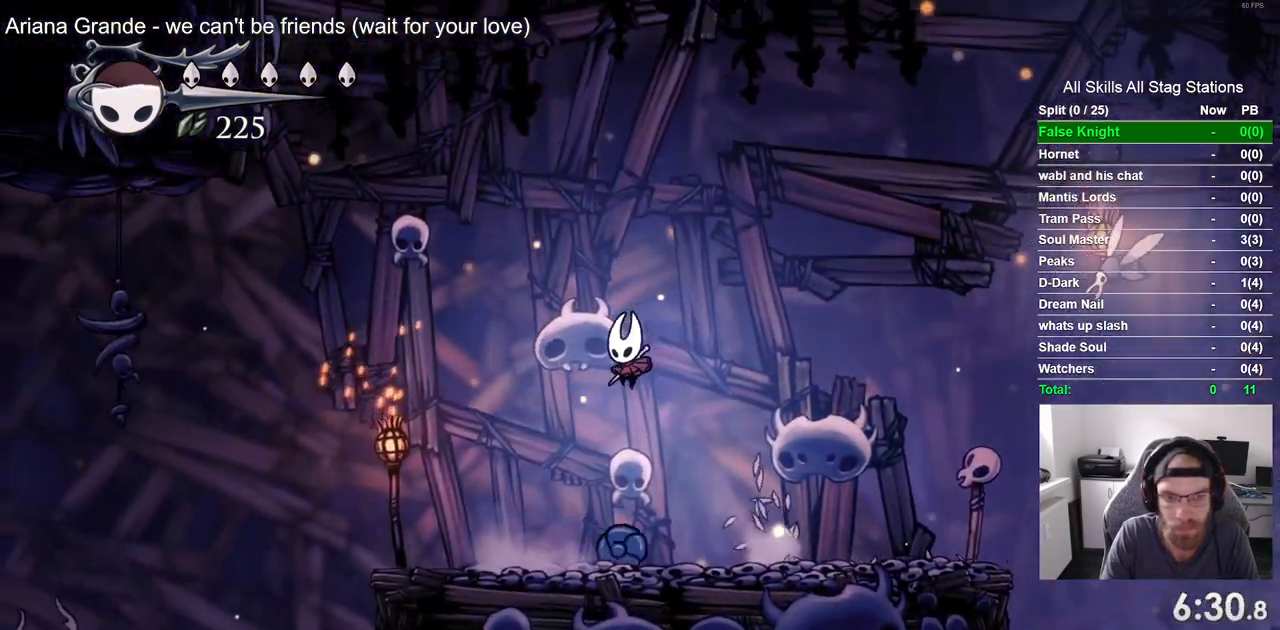
{"dt_ms": 500, "buttons": ["DPAD_LEFT"], "left_stick": "center", "right_stick": "center"}
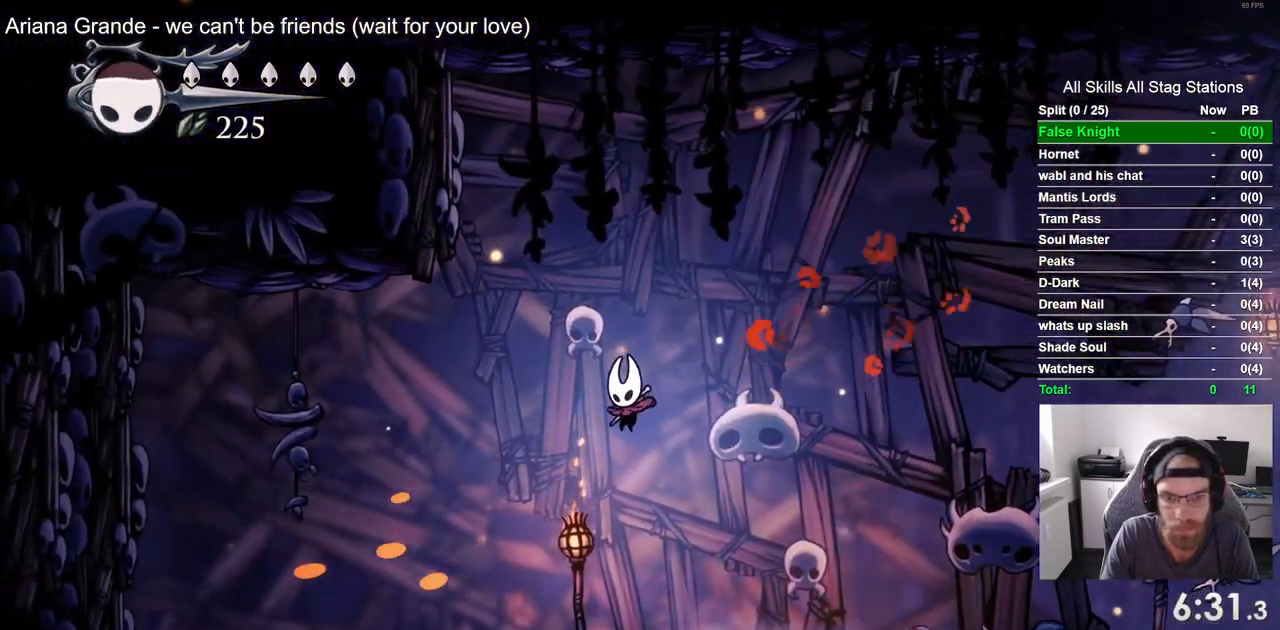
{"dt_ms": 500, "buttons": [], "left_stick": "center", "right_stick": "center", "events": [[417, "DPAD_LEFT", "up"]]}
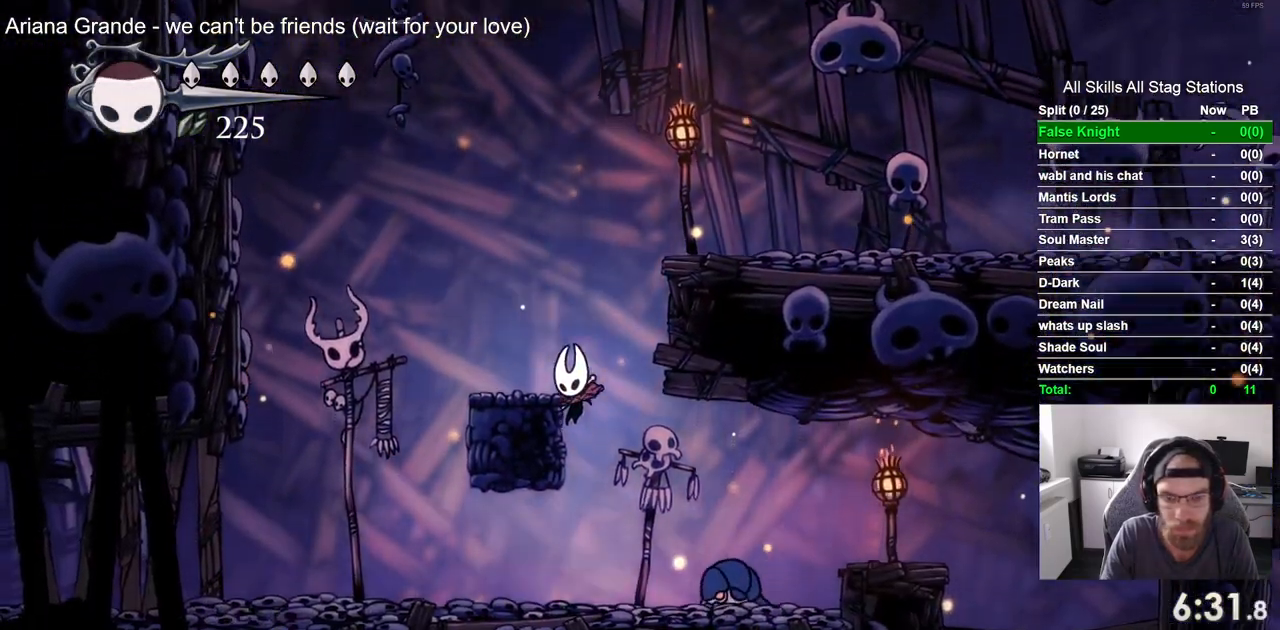
{"dt_ms": 500, "buttons": ["DPAD_RIGHT"], "left_stick": "center", "right_stick": "center", "events": [[67, "DPAD_RIGHT", "down"], [183, "DPAD_RIGHT", "up"], [200, "SQUARE", "down"], [317, "SQUARE", "up"], [500, "DPAD_RIGHT", "down"]]}
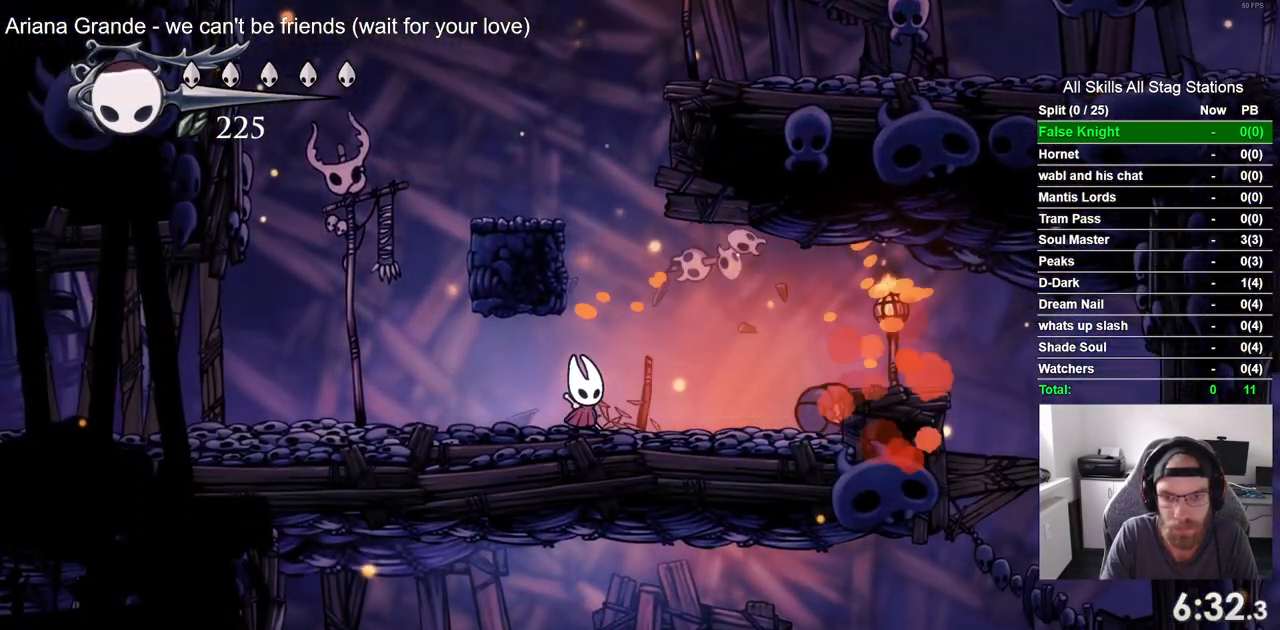
{"dt_ms": 500, "buttons": ["SQUARE", "DPAD_DOWN", "DPAD_RIGHT"], "left_stick": "center", "right_stick": "center", "events": [[67, "CROSS", "down"], [317, "CROSS", "up"], [367, "DPAD_DOWN", "down"], [417, "SQUARE", "down"]]}
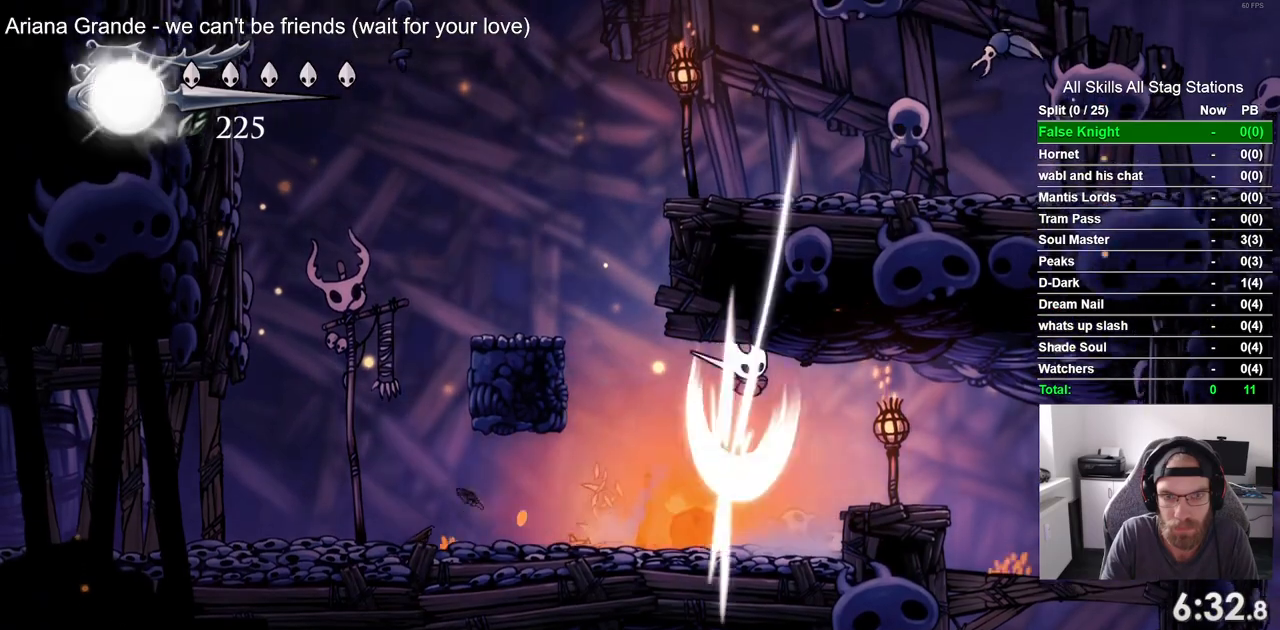
{"dt_ms": 500, "buttons": ["DPAD_RIGHT"], "left_stick": "center", "right_stick": "center", "events": [[33, "SQUARE", "up"], [83, "DPAD_DOWN", "up"]]}
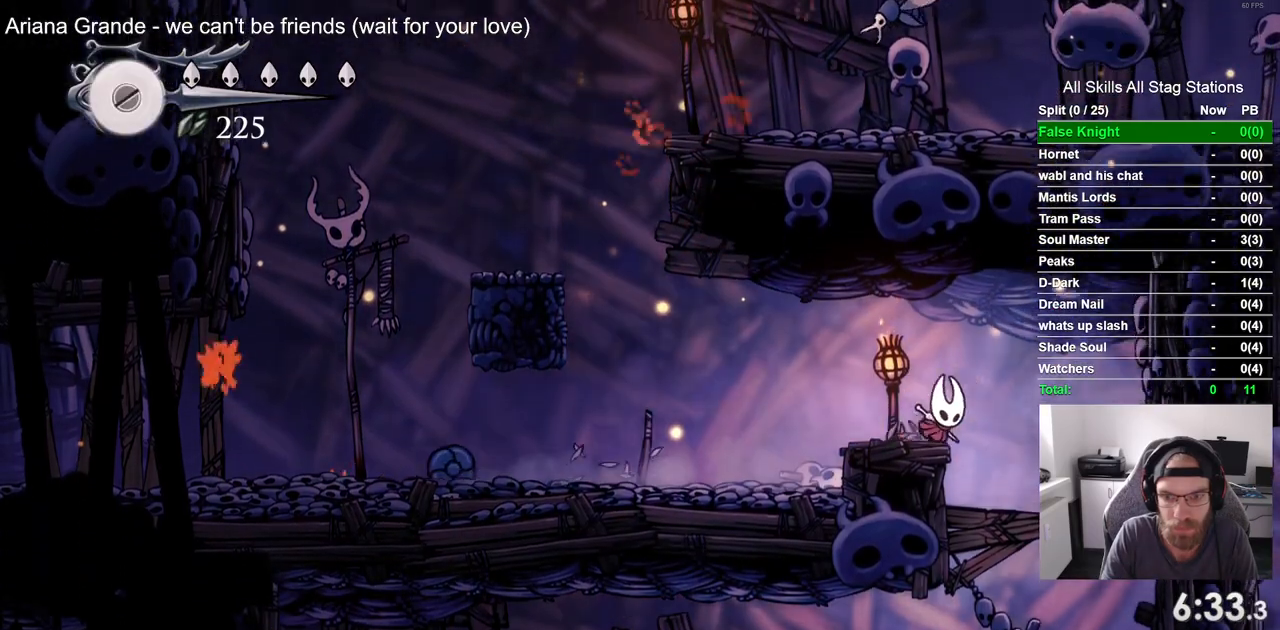
{"dt_ms": 1000, "buttons": ["R1", "DPAD_LEFT"], "left_stick": "center", "right_stick": "center", "events": [[100, "DPAD_DOWN", "down"], [150, "DPAD_RIGHT", "up"], [167, "SQUARE", "down"], [200, "DPAD_LEFT", "down"], [267, "DPAD_DOWN", "up"], [333, "SQUARE", "up"], [850, "R1", "down"]]}
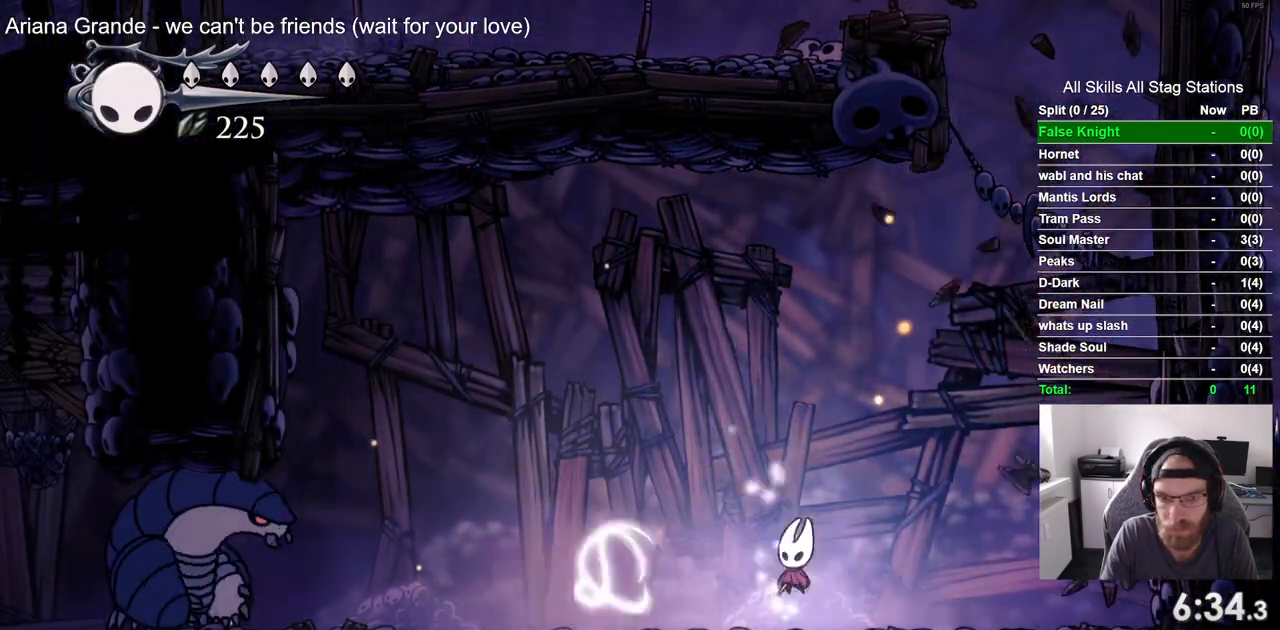
{"dt_ms": 500, "buttons": ["DPAD_LEFT"], "left_stick": "center", "right_stick": "center", "events": [[17, "R1", "up"], [317, "R1", "down"], [467, "R1", "up"]]}
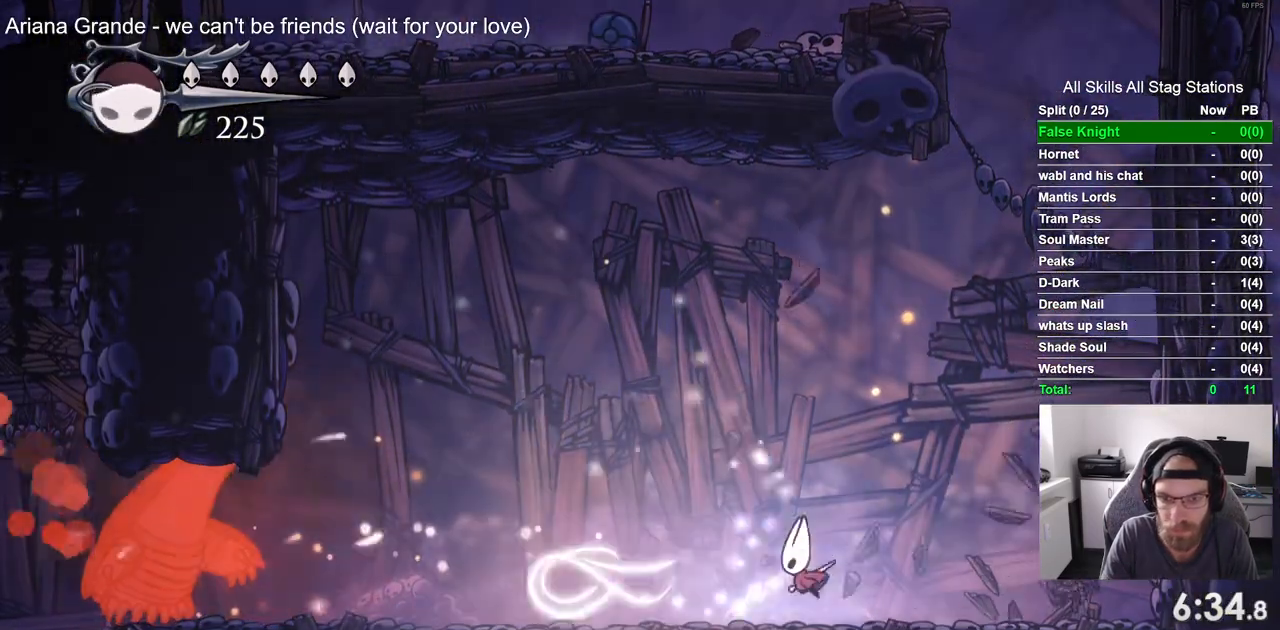
{"dt_ms": 500, "buttons": [], "left_stick": "center", "right_stick": "center", "events": [[33, "DPAD_LEFT", "up"]]}
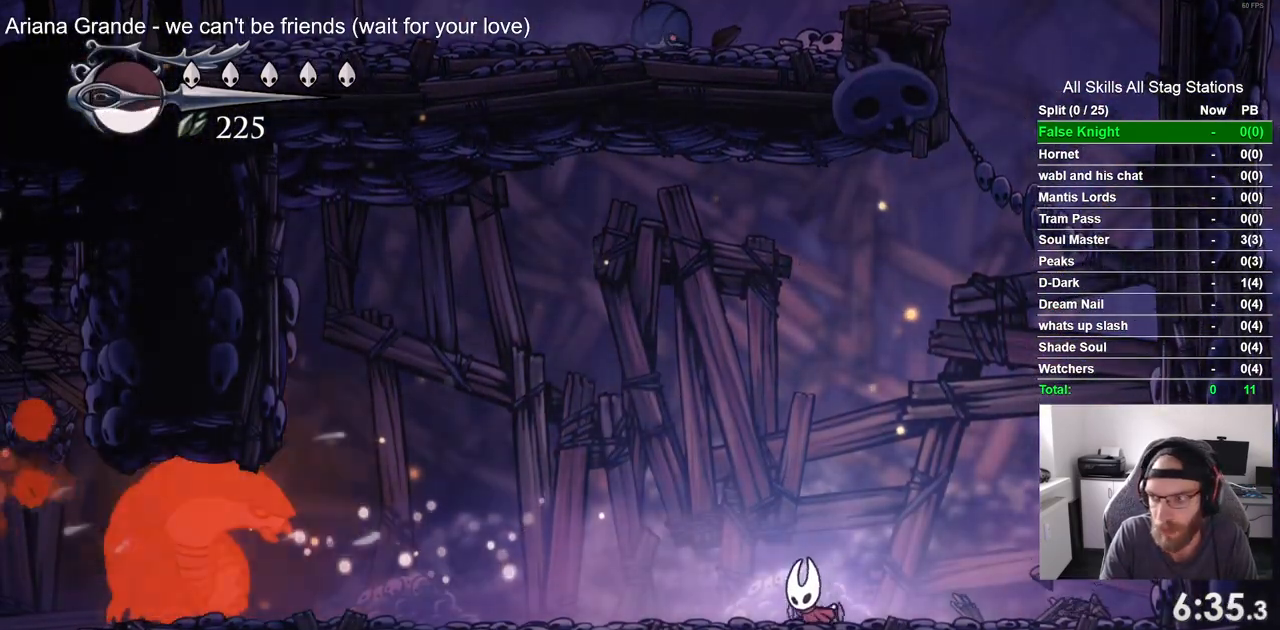
{"dt_ms": 500, "buttons": [], "left_stick": "center", "right_stick": "center", "events": []}
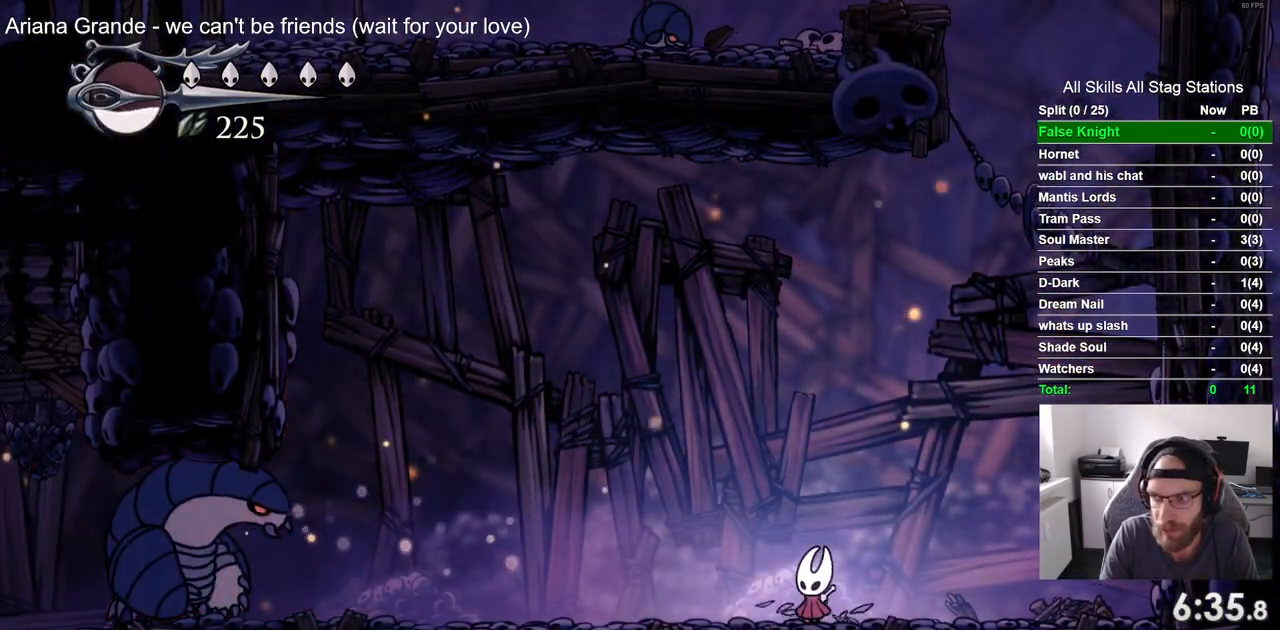
{"dt_ms": 500, "buttons": [], "left_stick": "center", "right_stick": "center", "events": [[250, "DPAD_LEFT", "down"], [383, "DPAD_LEFT", "up"]]}
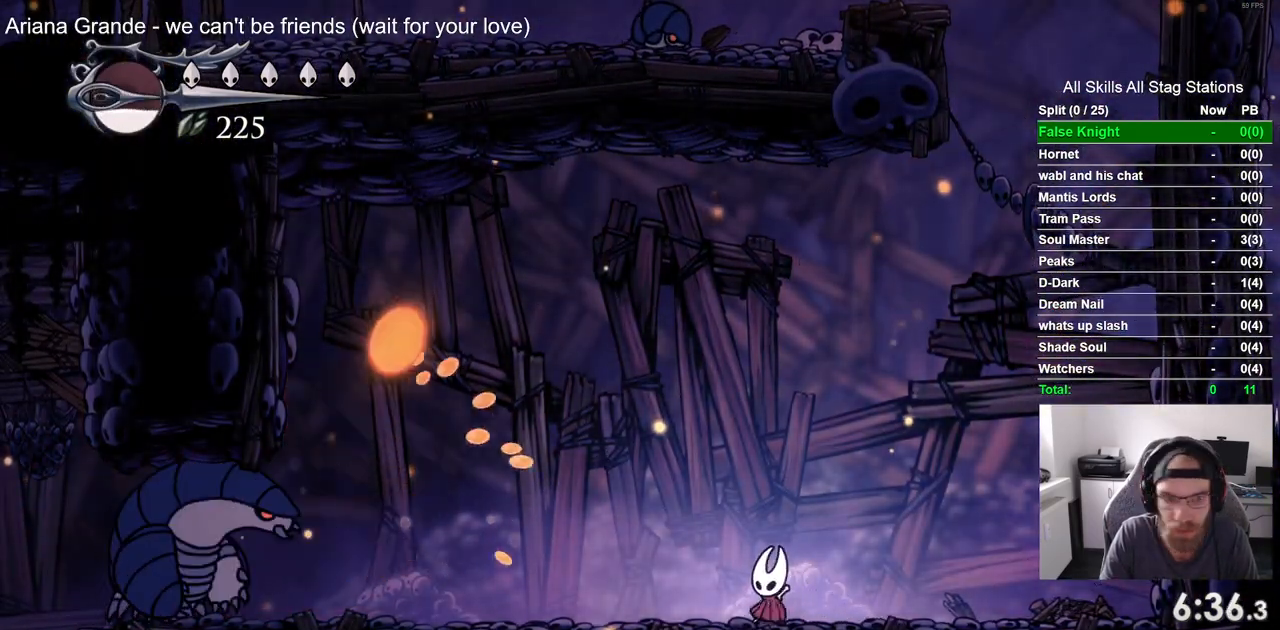
{"dt_ms": 500, "buttons": ["DPAD_RIGHT"], "left_stick": "center", "right_stick": "center", "events": [[467, "DPAD_RIGHT", "down"]]}
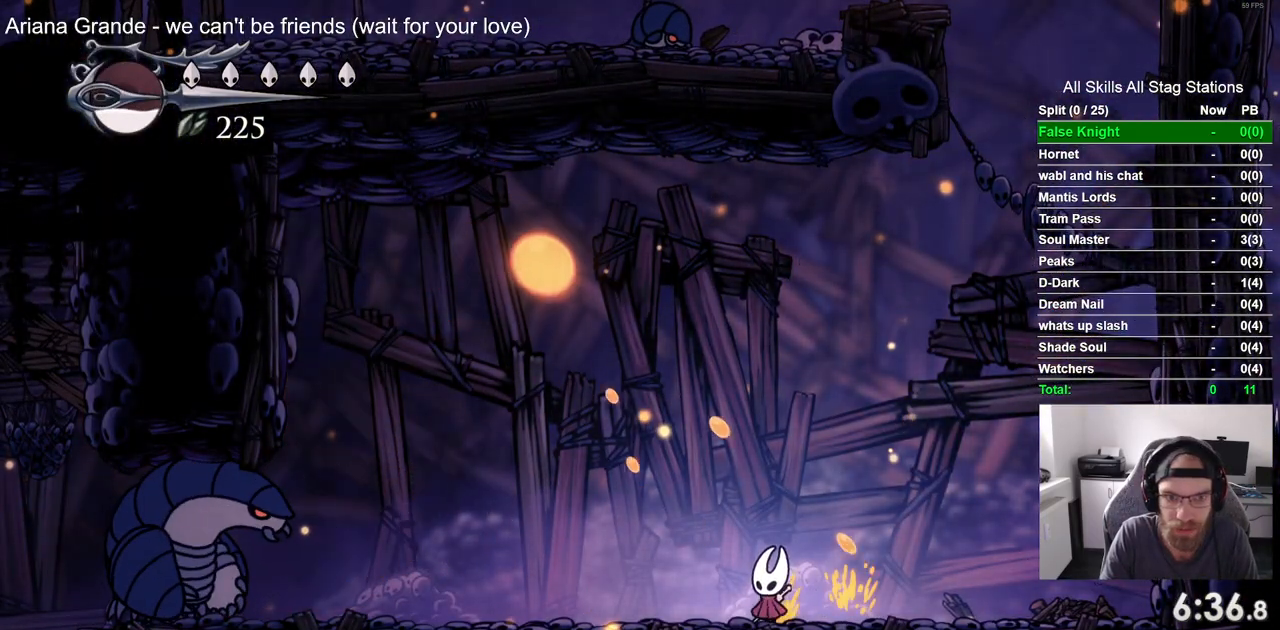
{"dt_ms": 500, "buttons": [], "left_stick": "center", "right_stick": "center", "events": [[183, "DPAD_RIGHT", "up"]]}